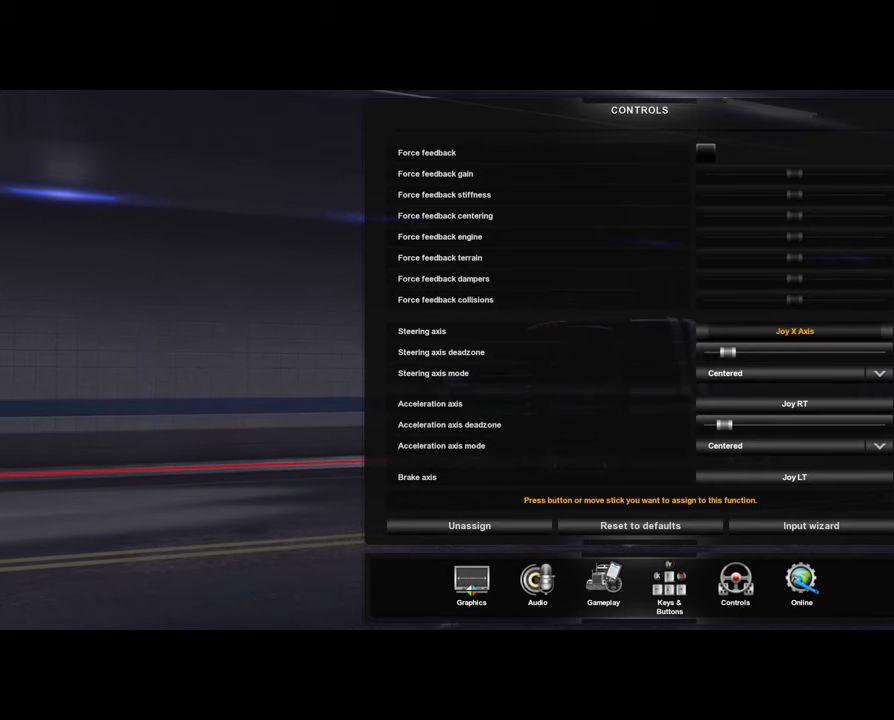
Gameplay with a controller (Xbox layout); each line is a JSON object with the inputs held at the frame after it. "events" lists button and stick changes between this image and that frame as [ms after this image, input, new state], when the widget could be followed in between.
{"buttons": [], "left_stick": "center", "right_stick": "center", "events": [[333, "R2", "down"], [400, "R2", "up"]]}
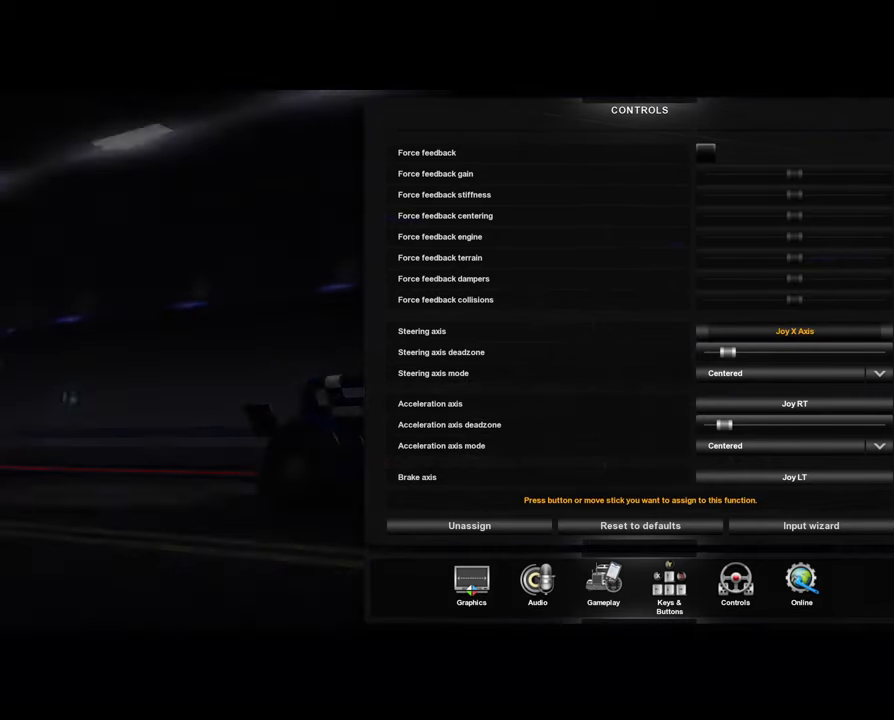
{"buttons": [], "left_stick": "center", "right_stick": "center", "events": []}
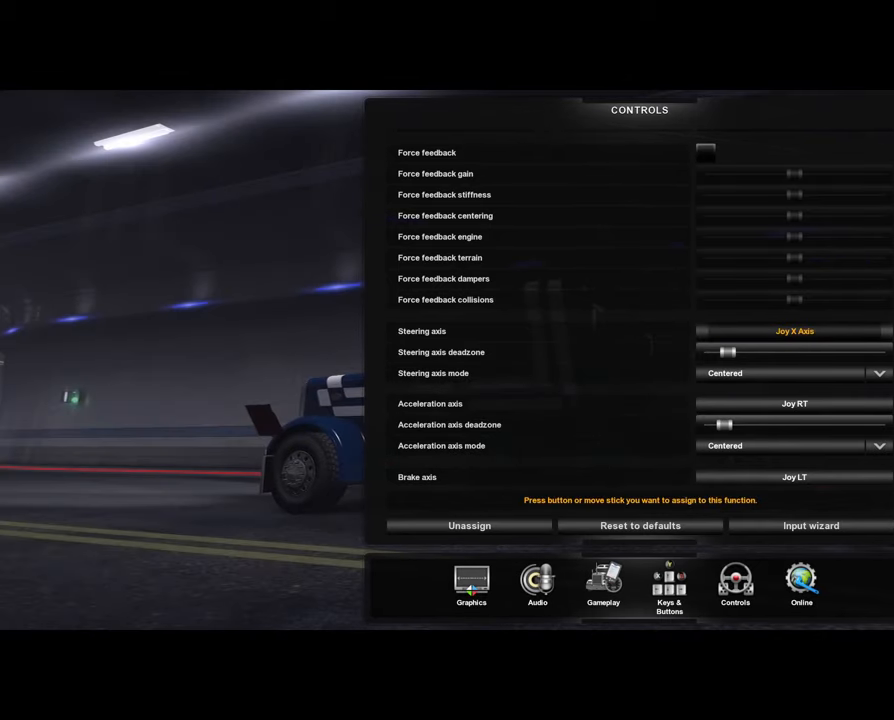
{"buttons": [], "left_stick": "center", "right_stick": "center", "events": []}
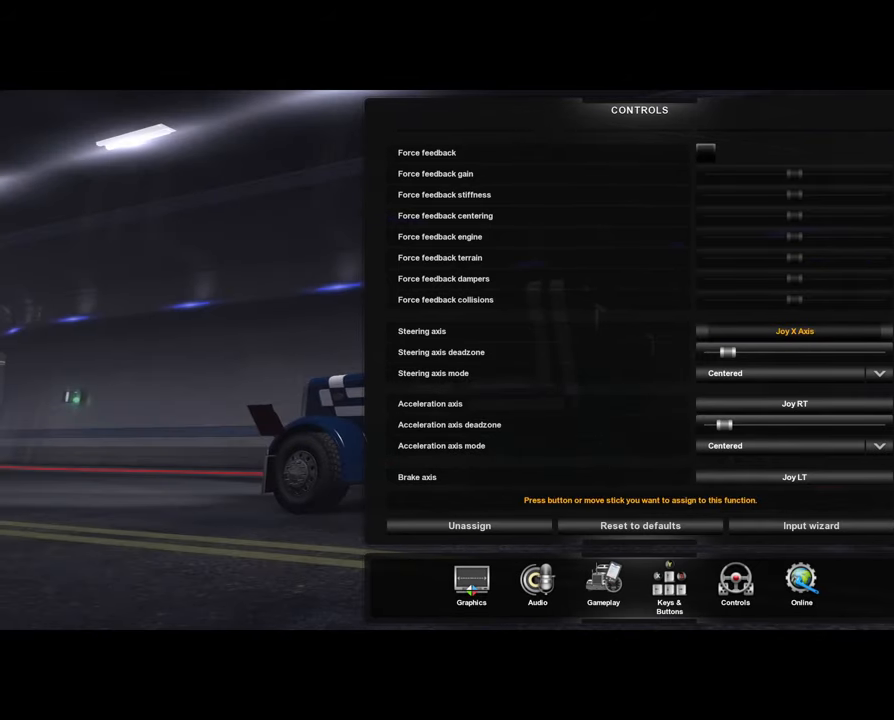
{"buttons": [], "left_stick": "center", "right_stick": "center", "events": []}
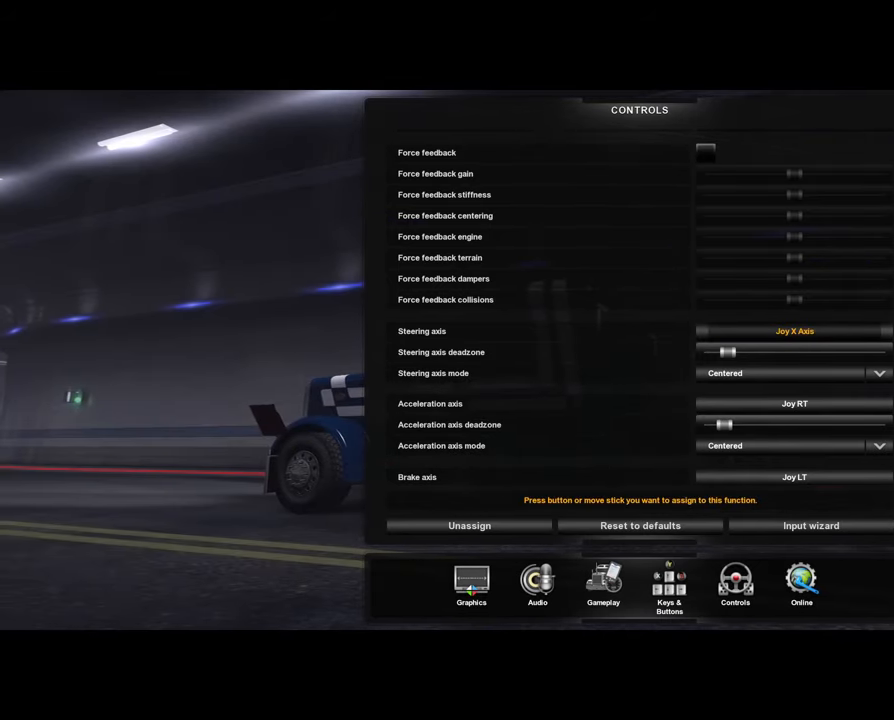
{"buttons": [], "left_stick": "center", "right_stick": "center", "events": []}
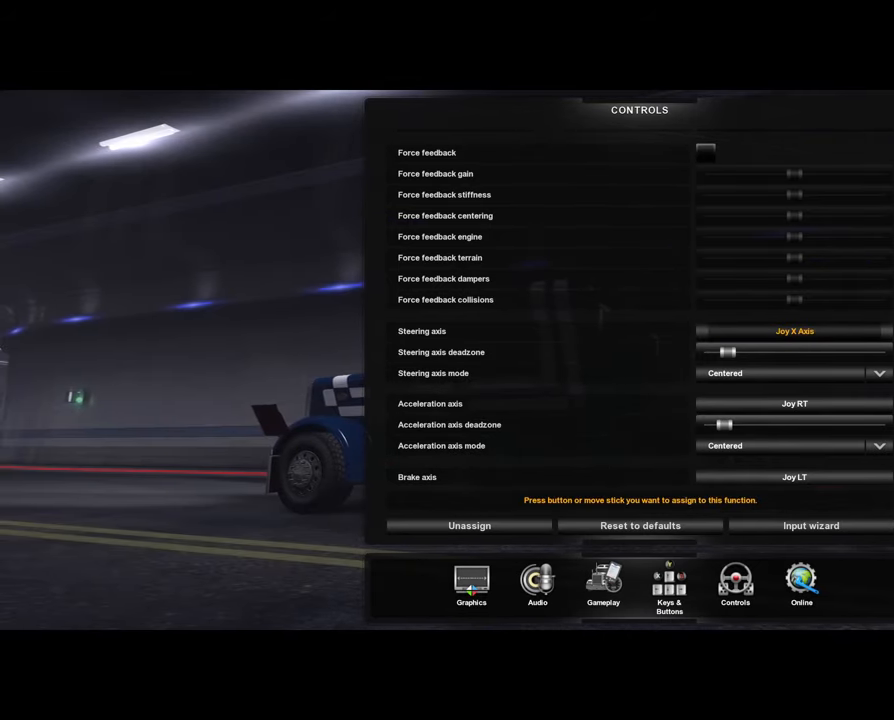
{"buttons": [], "left_stick": "left", "right_stick": "center", "events": [[500, "left_stick", "left"]]}
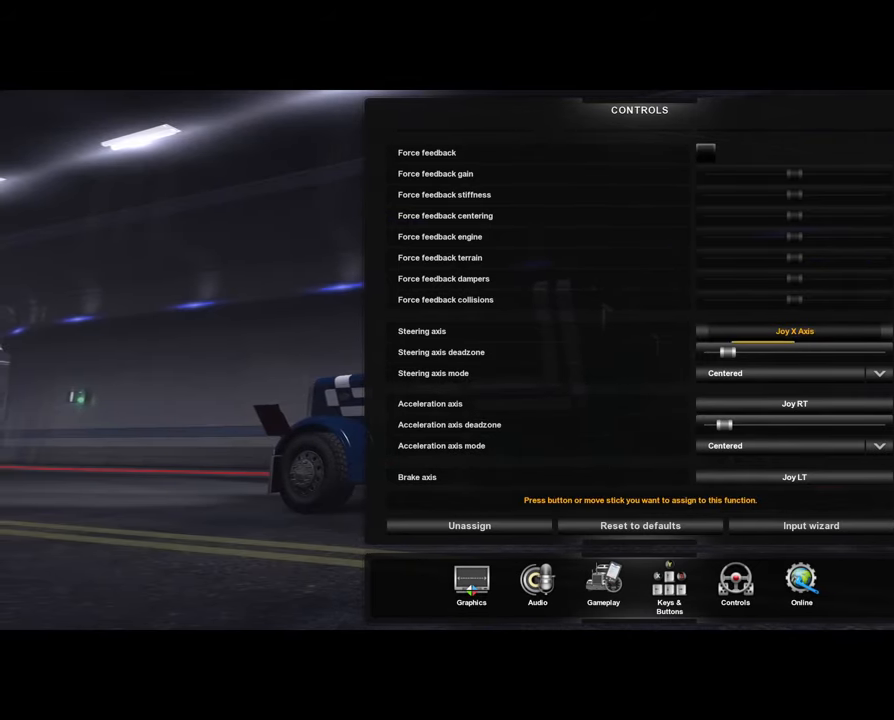
{"buttons": [], "left_stick": "right", "right_stick": "center", "events": [[467, "left_stick", "right"]]}
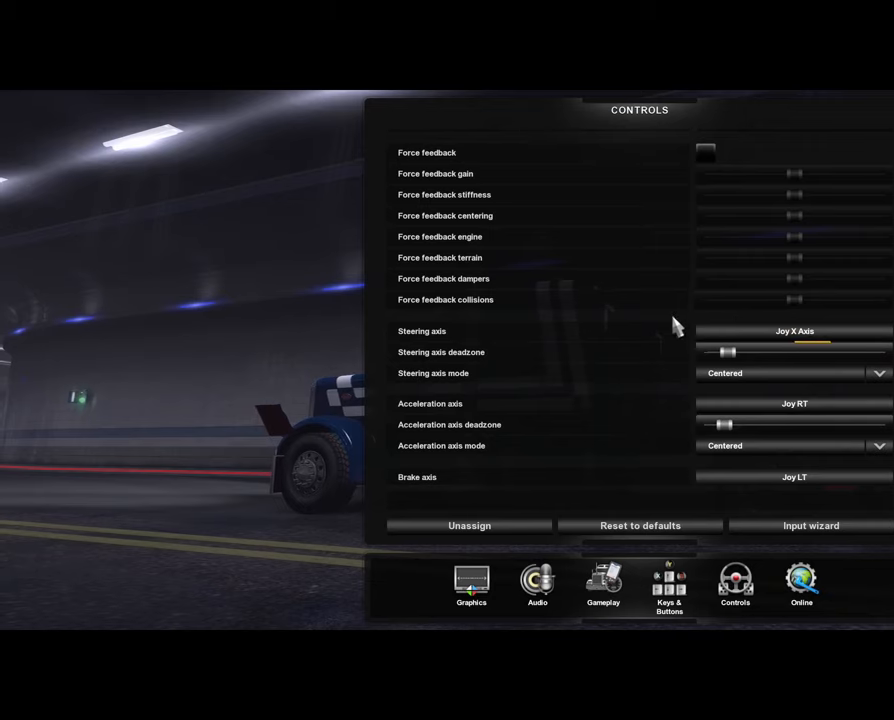
{"buttons": [], "left_stick": "right", "right_stick": "center", "events": []}
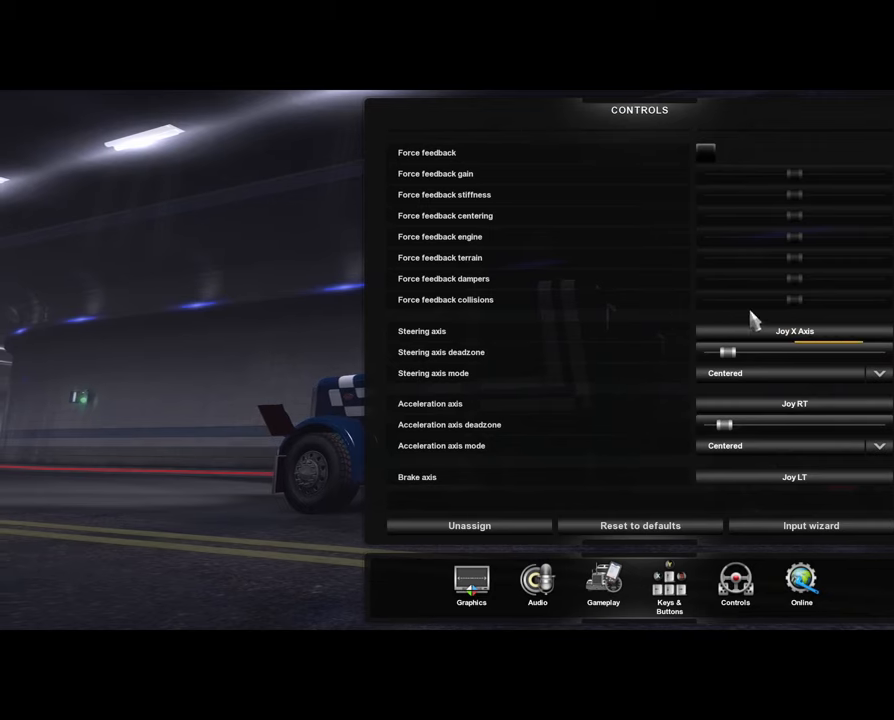
{"buttons": [], "left_stick": "center", "right_stick": "center", "events": [[100, "left_stick", "down-right"], [467, "left_stick", "center"]]}
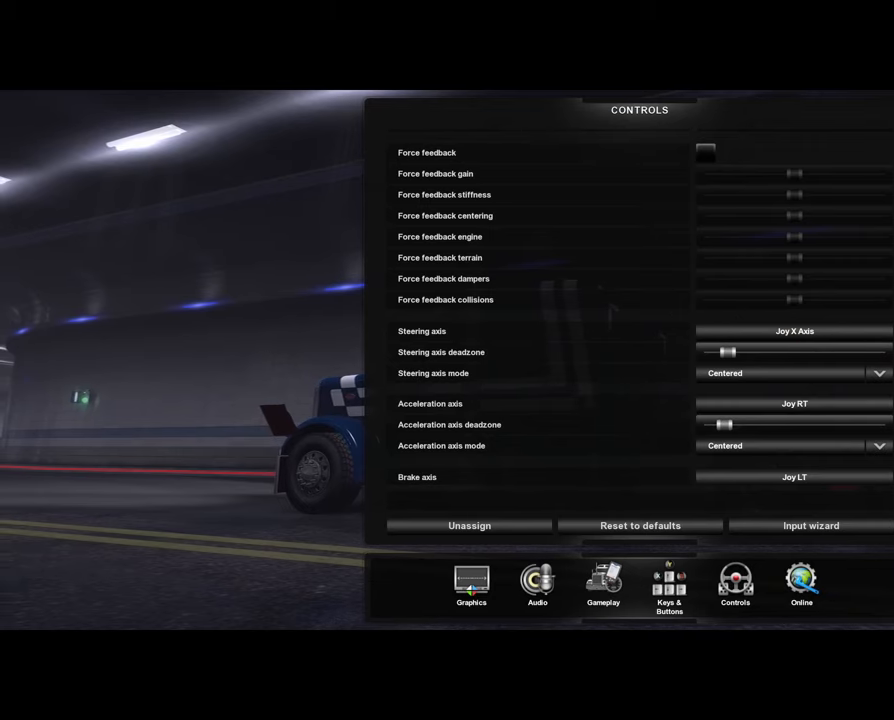
{"buttons": [], "left_stick": "left", "right_stick": "center", "events": [[100, "left_stick", "left"]]}
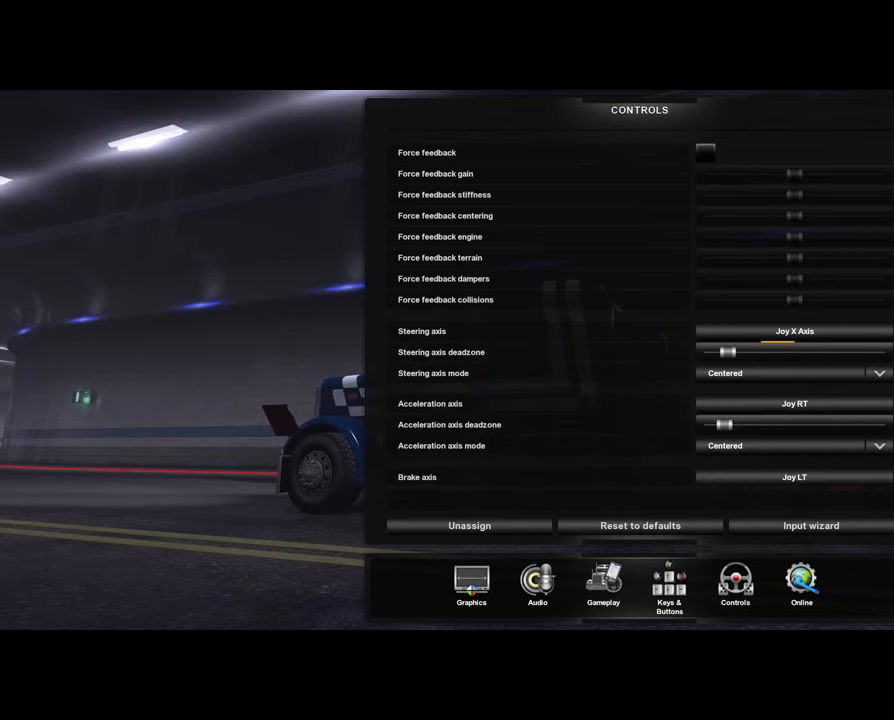
{"buttons": [], "left_stick": "left", "right_stick": "center", "events": []}
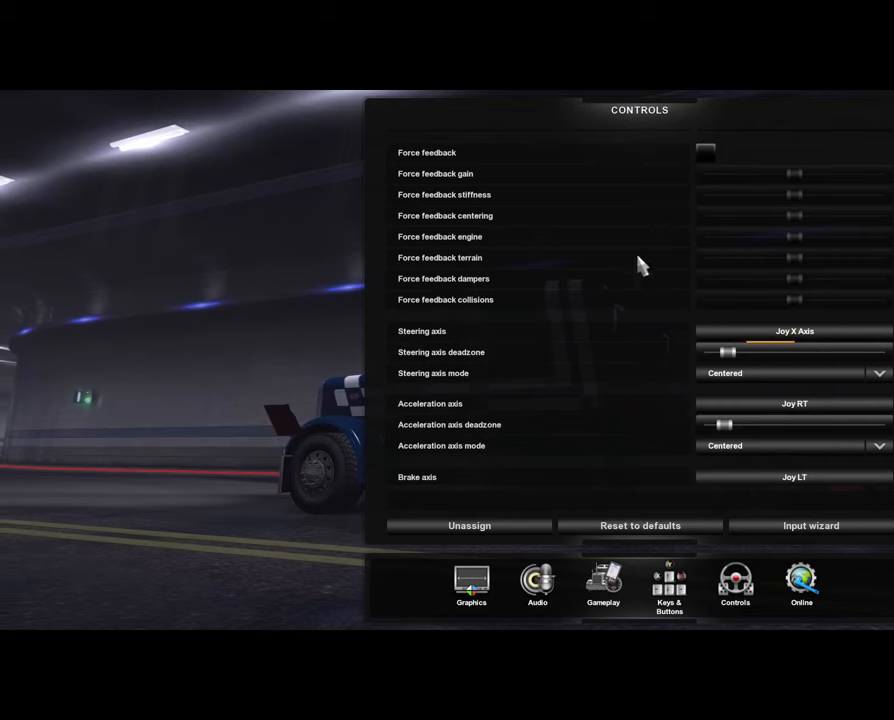
{"buttons": [], "left_stick": "center", "right_stick": "center", "events": [[34, "left_stick", "center"]]}
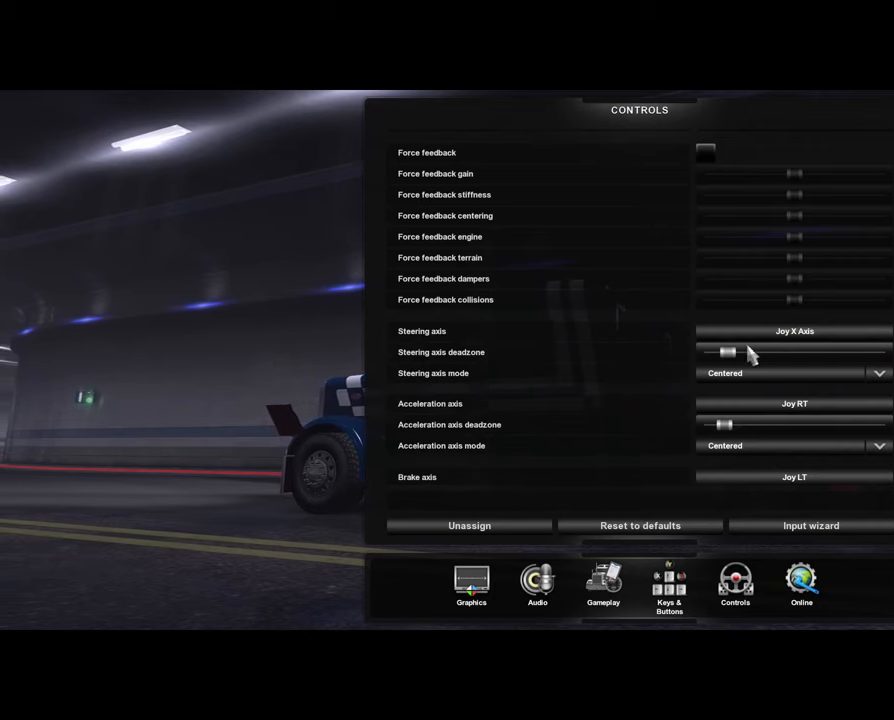
{"buttons": [], "left_stick": "left", "right_stick": "center", "events": [[500, "left_stick", "left"]]}
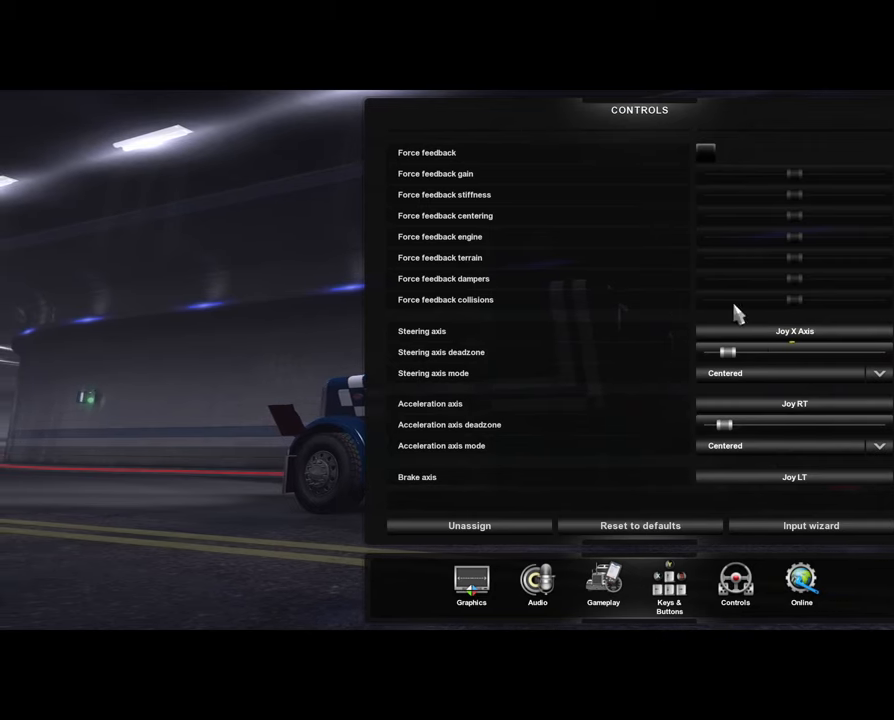
{"buttons": [], "left_stick": "left", "right_stick": "center", "events": []}
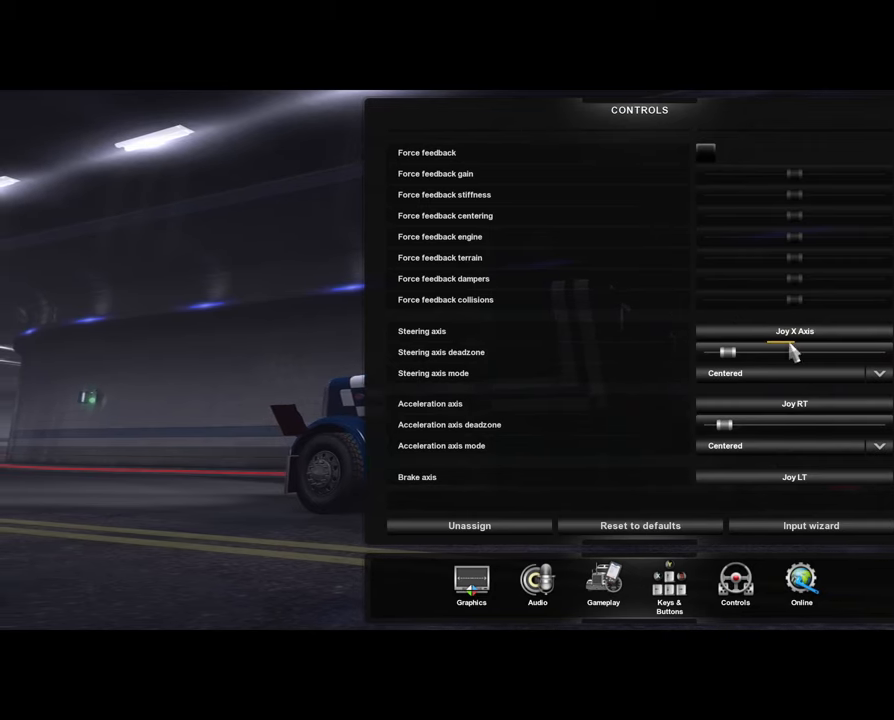
{"buttons": [], "left_stick": "left", "right_stick": "center", "events": []}
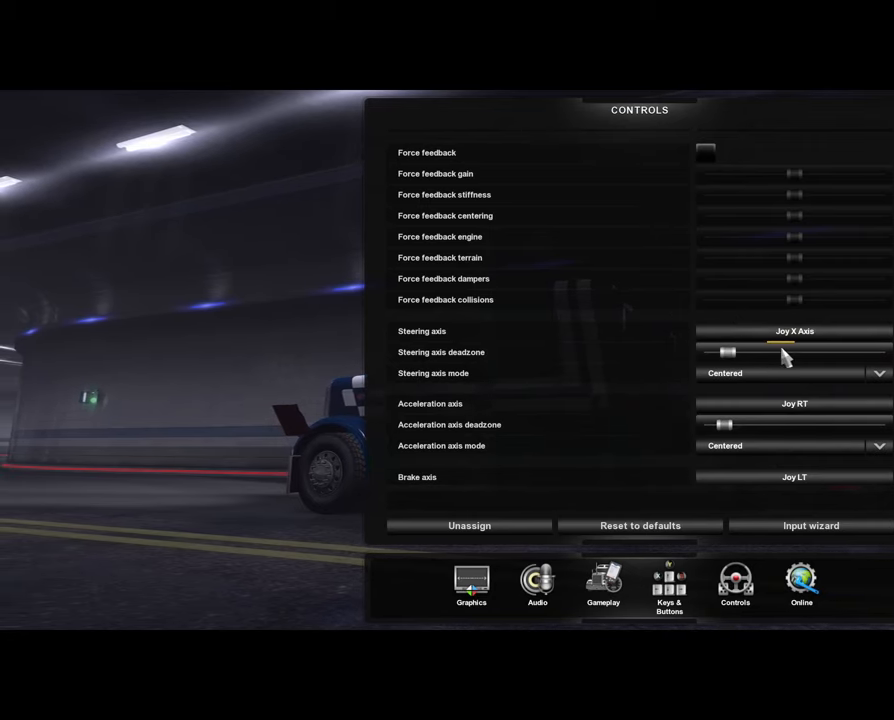
{"buttons": [], "left_stick": "left", "right_stick": "center", "events": []}
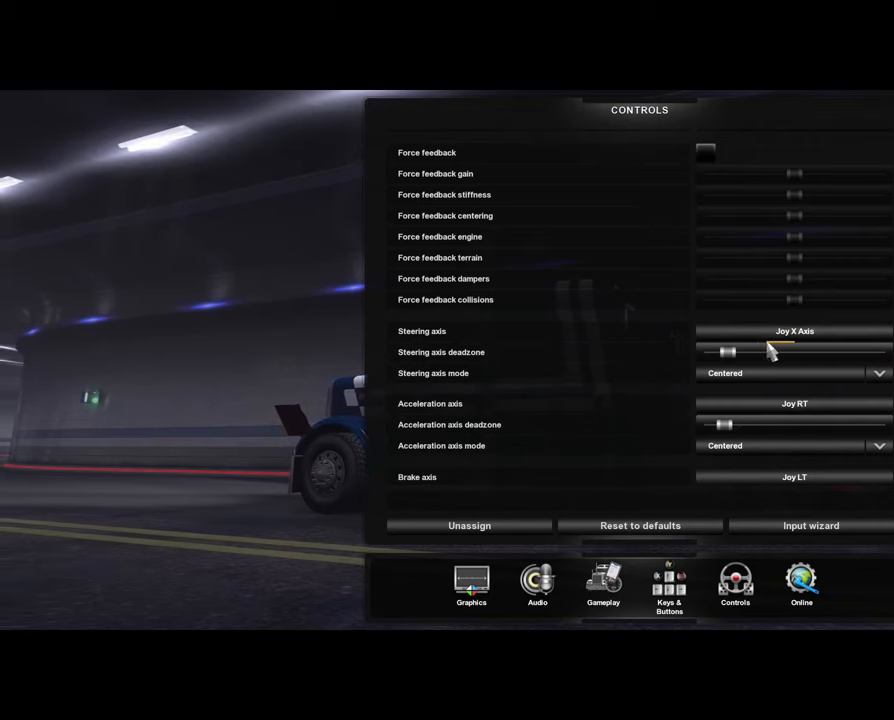
{"buttons": [], "left_stick": "left", "right_stick": "center", "events": []}
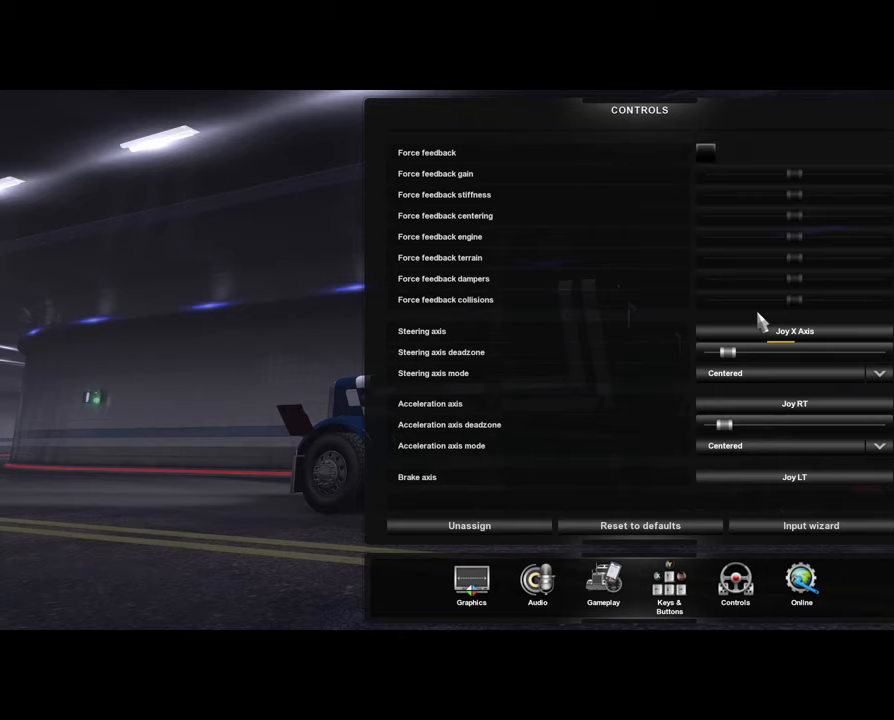
{"buttons": [], "left_stick": "left", "right_stick": "center", "events": []}
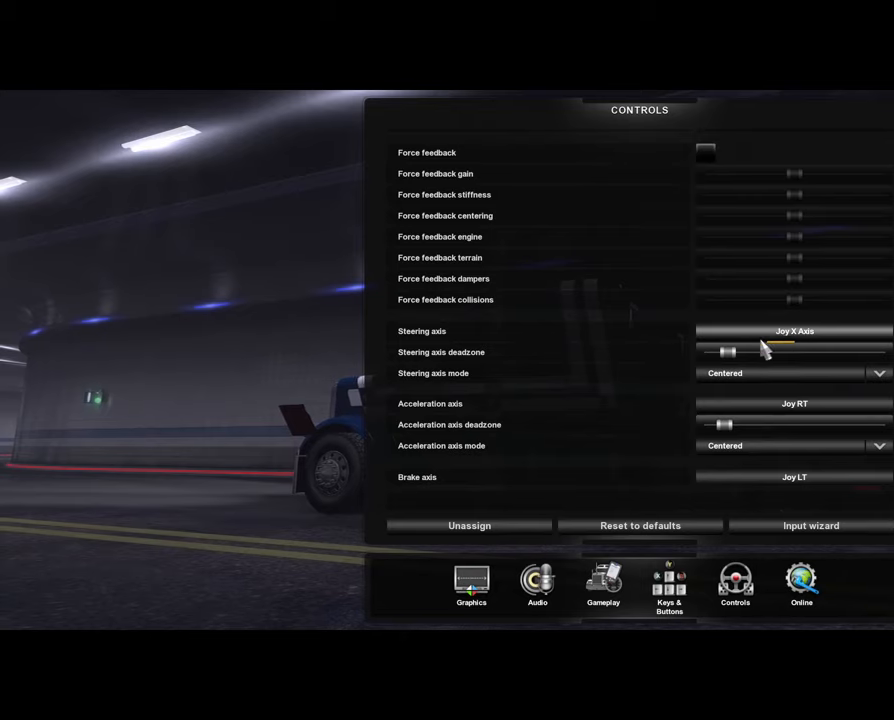
{"buttons": [], "left_stick": "left", "right_stick": "center", "events": []}